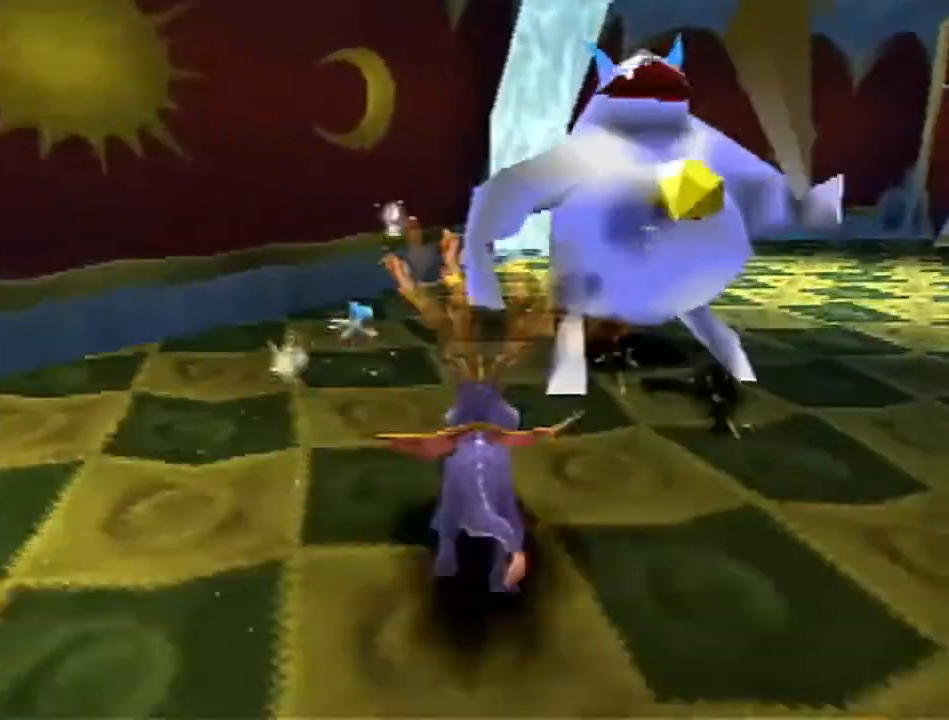
Gameplay with a controller (PlayStation layout); each line is a JSON object with the inputs held at the frame after it. "events" lists button and stick changes between this image and that frame as [ms after this image, input, new state], when the widget could be followed in between. Not read: L2 R2 R3 right_stick.
{"buttons": ["SQUARE"], "left_stick": "center", "events": [[100, "left_stick", "center"]]}
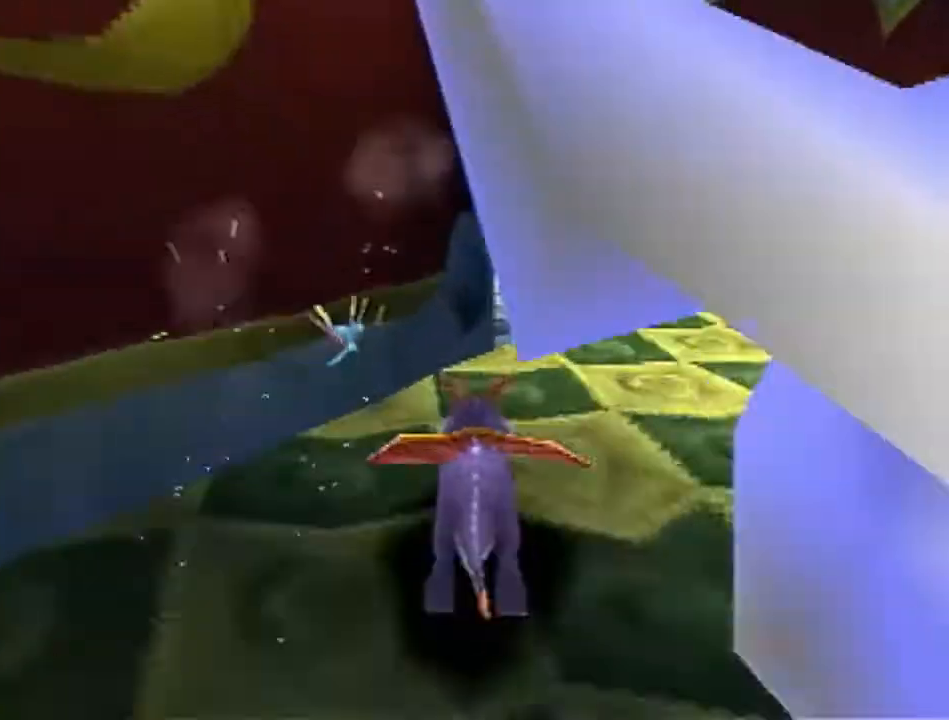
{"buttons": ["SQUARE"], "left_stick": "left", "events": [[33, "left_stick", "left"], [217, "CROSS", "down"], [367, "CROSS", "up"]]}
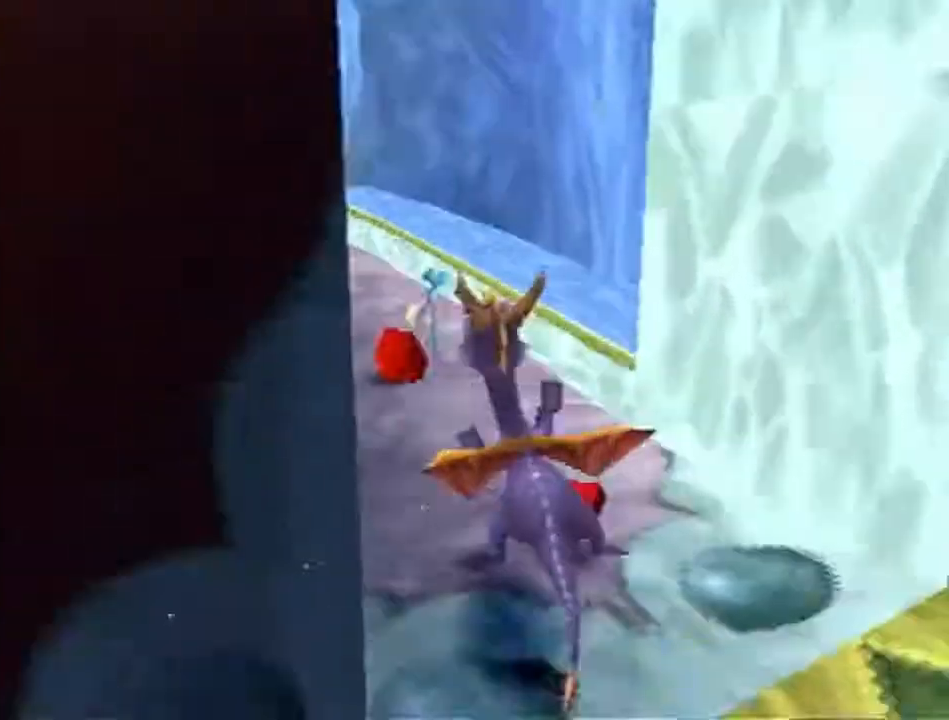
{"buttons": ["SQUARE"], "left_stick": "center", "events": [[17, "left_stick", "center"], [417, "left_stick", "right"], [500, "left_stick", "center"]]}
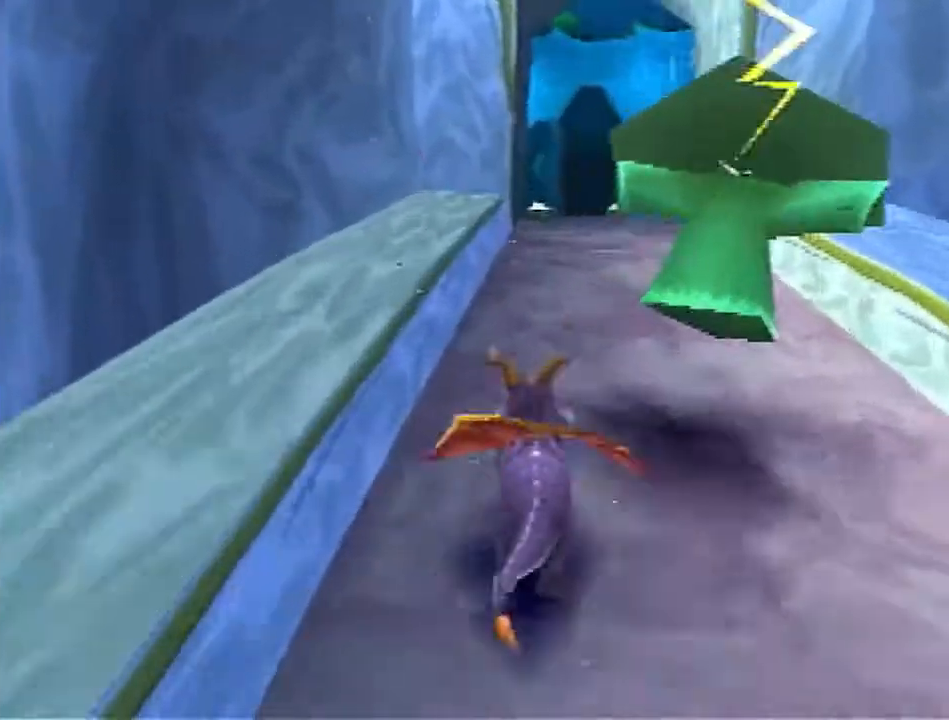
{"buttons": ["SQUARE"], "left_stick": "center", "events": [[333, "left_stick", "left"], [500, "left_stick", "center"]]}
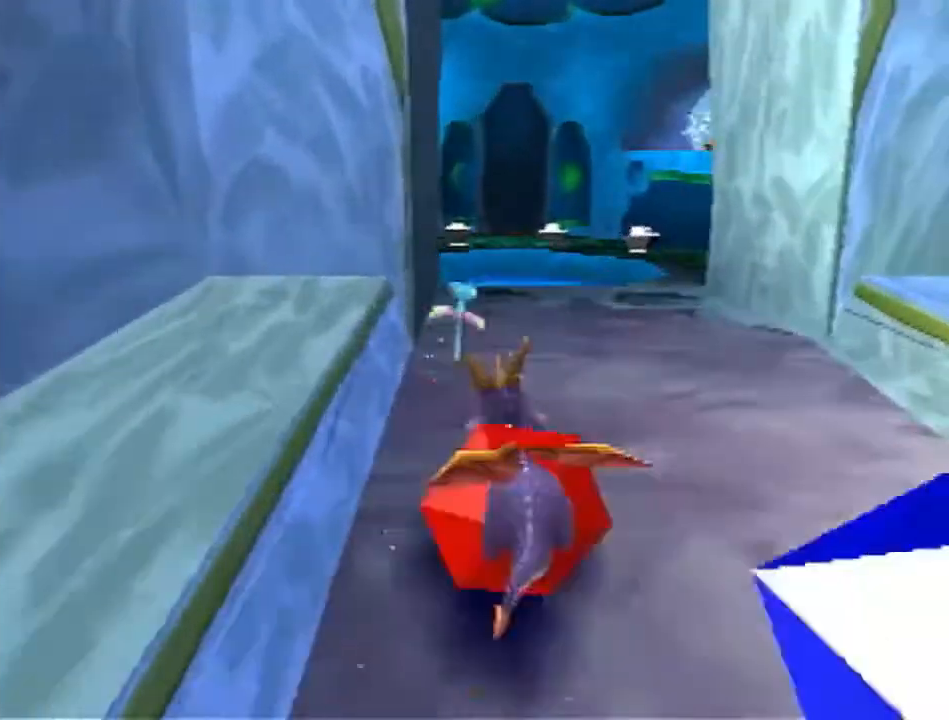
{"buttons": ["SQUARE"], "left_stick": "left", "events": [[367, "left_stick", "left"]]}
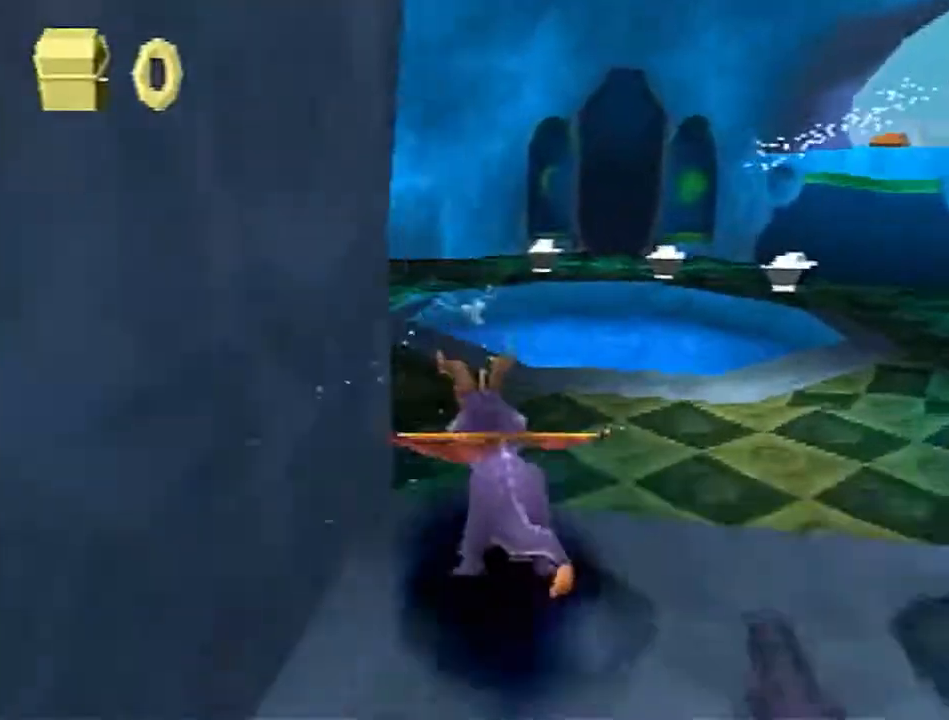
{"buttons": ["SQUARE"], "left_stick": "center", "events": [[133, "left_stick", "up"], [217, "left_stick", "center"]]}
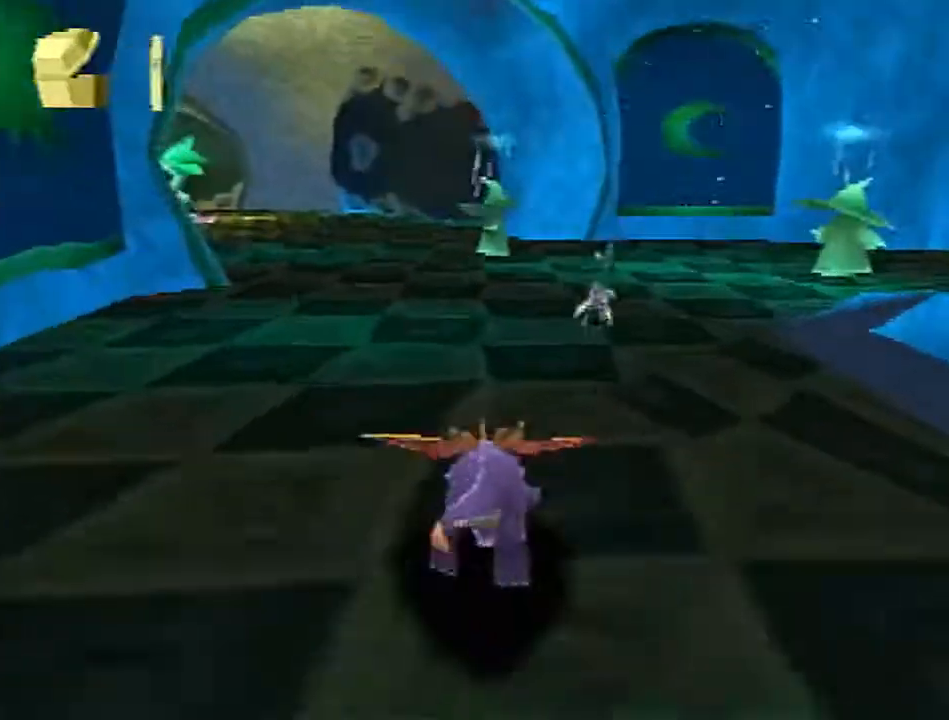
{"buttons": ["SQUARE"], "left_stick": "center", "events": [[33, "left_stick", "left"], [117, "left_stick", "center"]]}
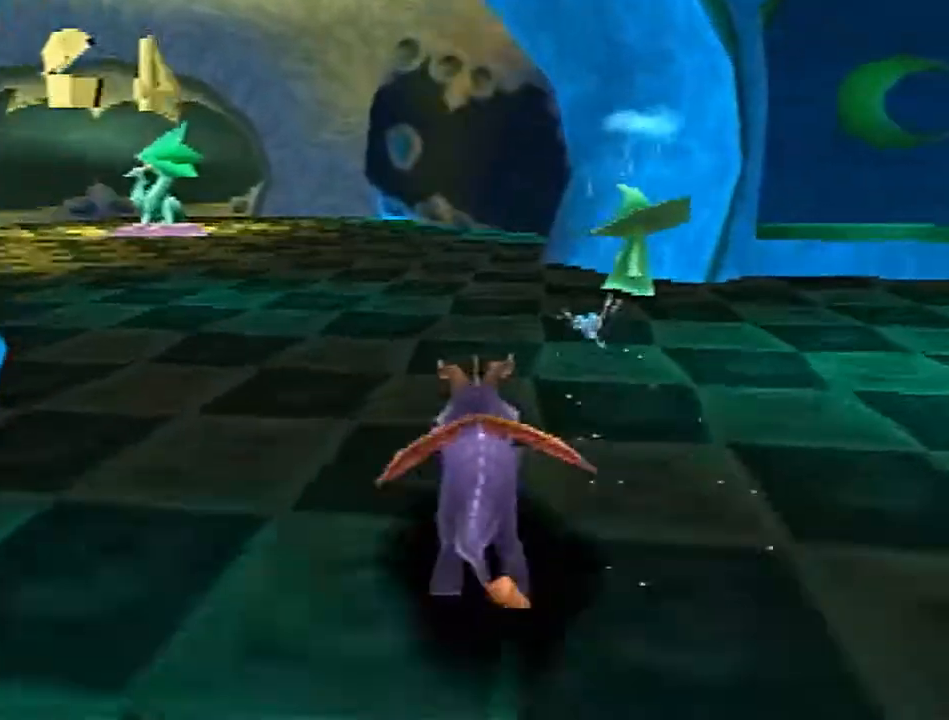
{"buttons": ["SQUARE"], "left_stick": "center", "events": []}
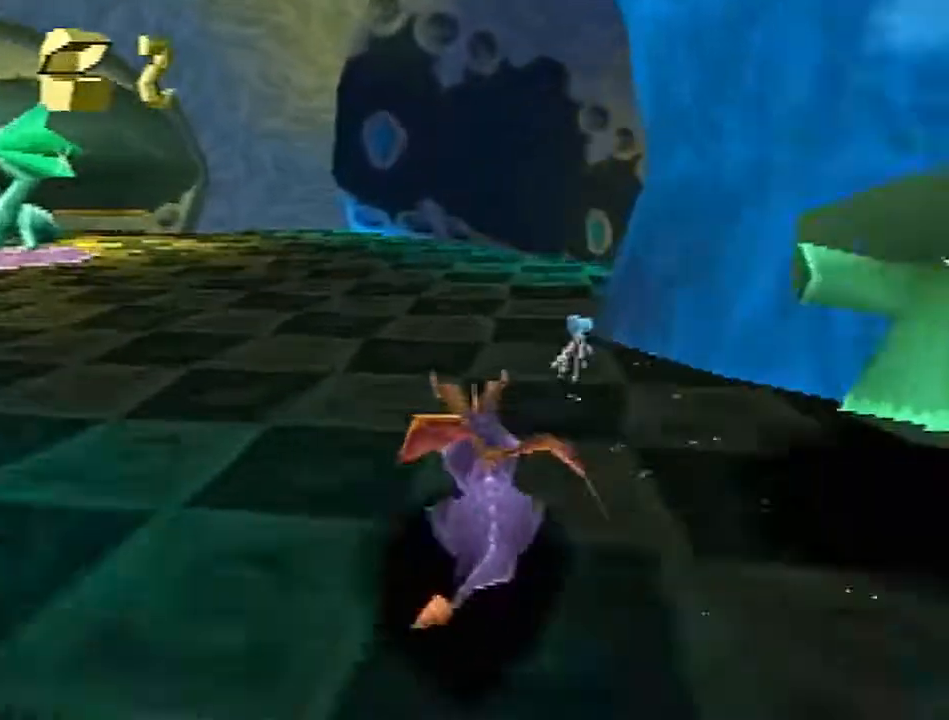
{"buttons": ["CROSS", "SQUARE"], "left_stick": "center", "events": [[150, "left_stick", "right"], [433, "CROSS", "down"], [433, "left_stick", "center"]]}
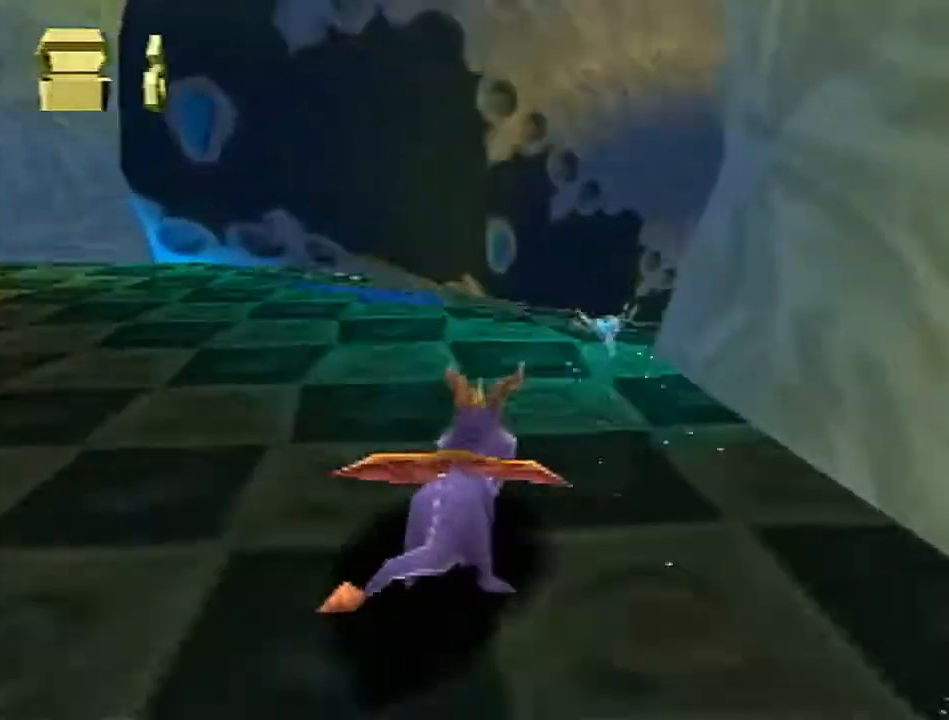
{"buttons": ["SQUARE"], "left_stick": "center", "events": [[17, "CROSS", "up"], [200, "left_stick", "right"], [317, "left_stick", "center"]]}
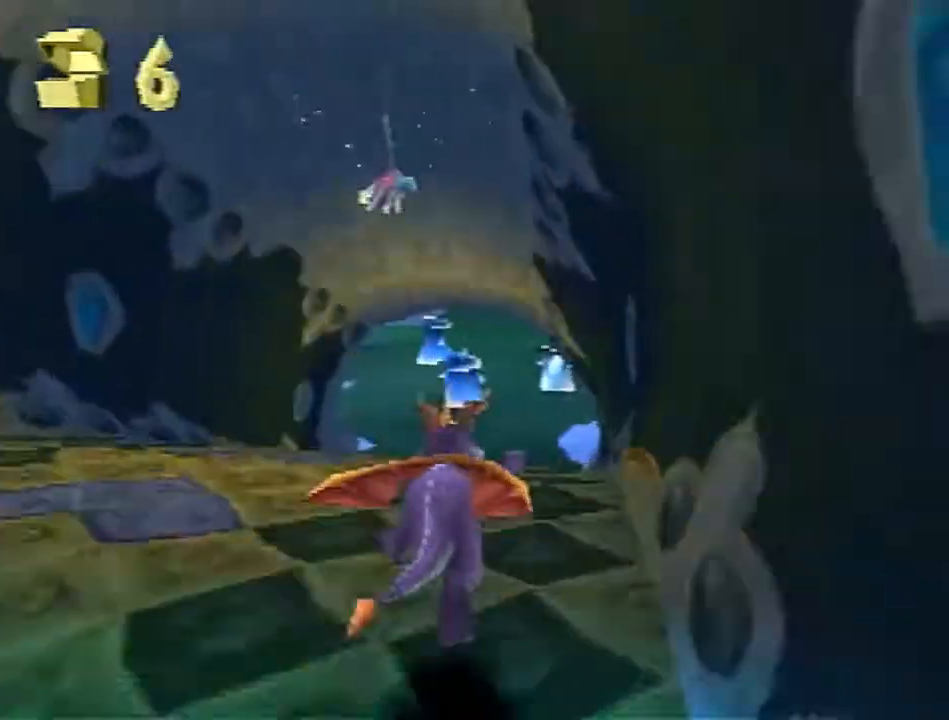
{"buttons": ["SQUARE"], "left_stick": "center", "events": [[133, "left_stick", "right"], [183, "left_stick", "center"]]}
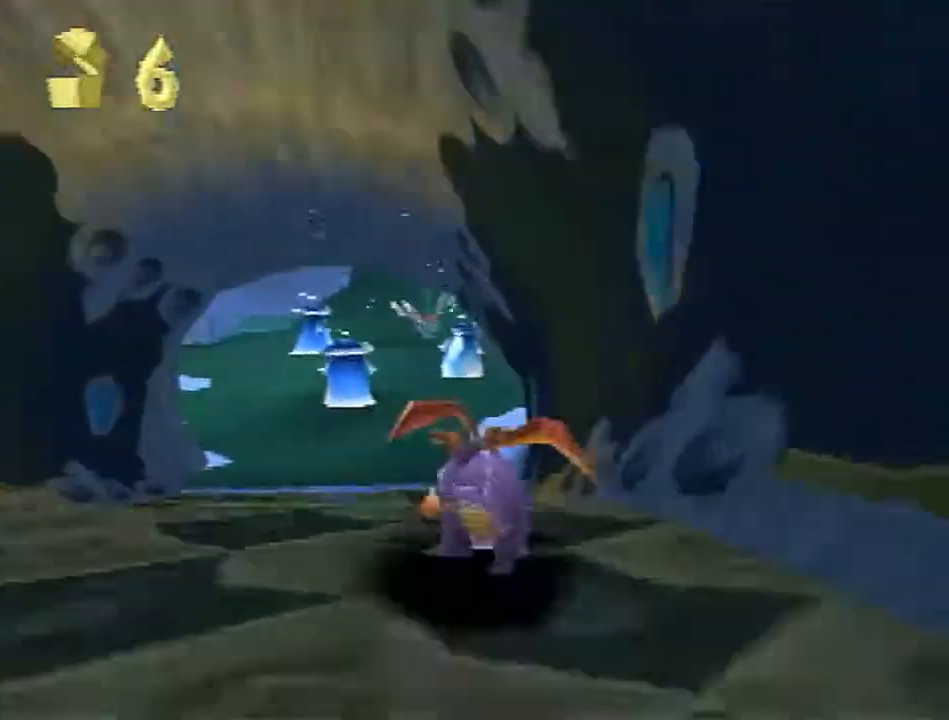
{"buttons": ["SQUARE"], "left_stick": "left", "events": [[350, "left_stick", "left"]]}
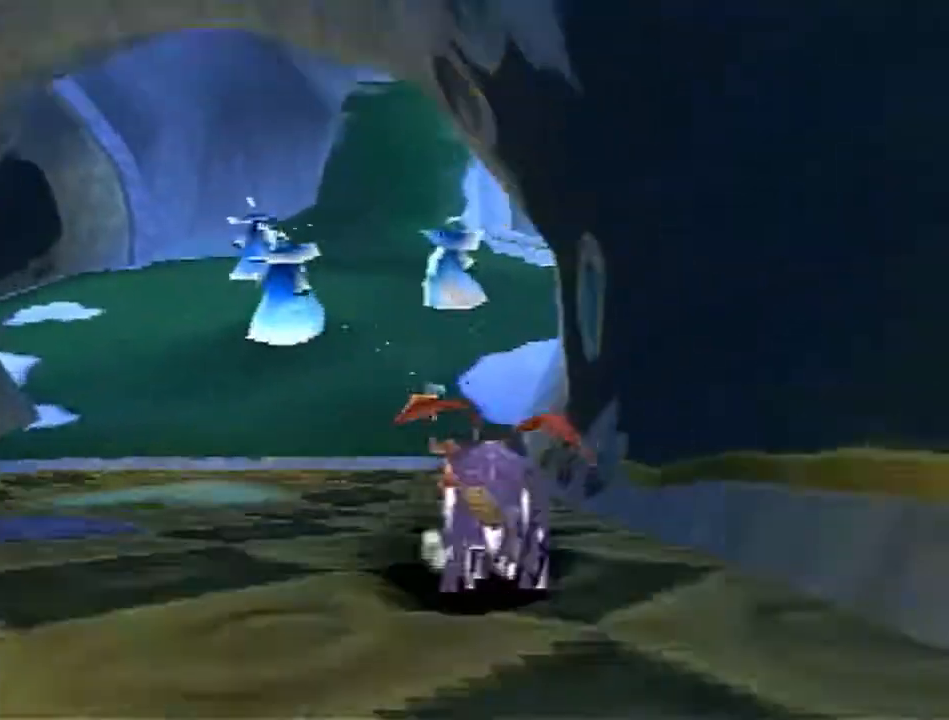
{"buttons": ["SQUARE"], "left_stick": "center", "events": [[33, "left_stick", "center"], [250, "left_stick", "left"], [500, "left_stick", "center"]]}
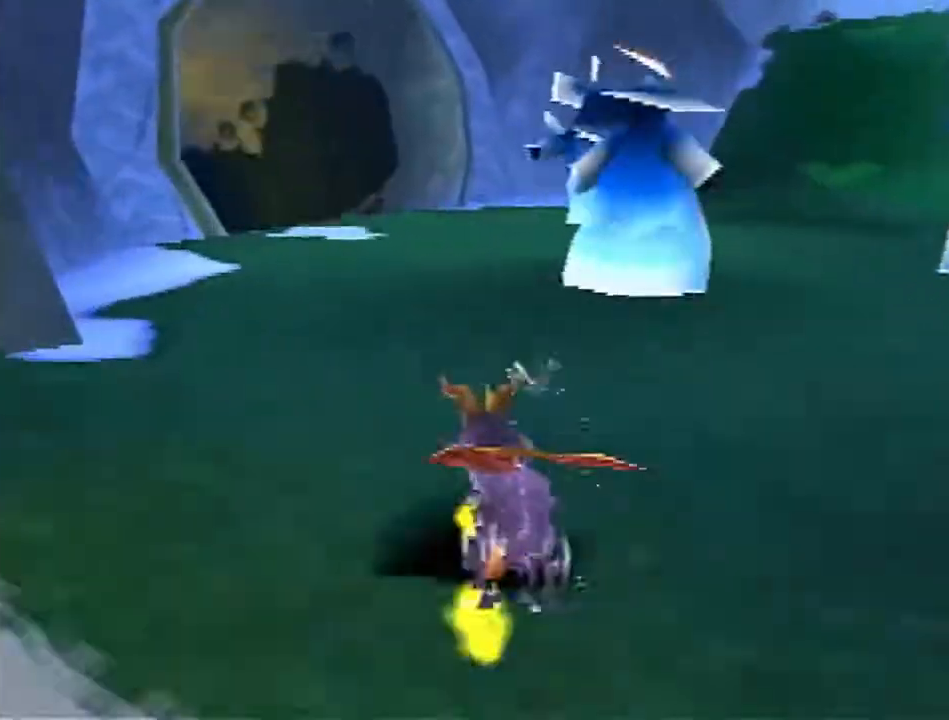
{"buttons": ["SQUARE"], "left_stick": "left", "events": [[267, "left_stick", "left"]]}
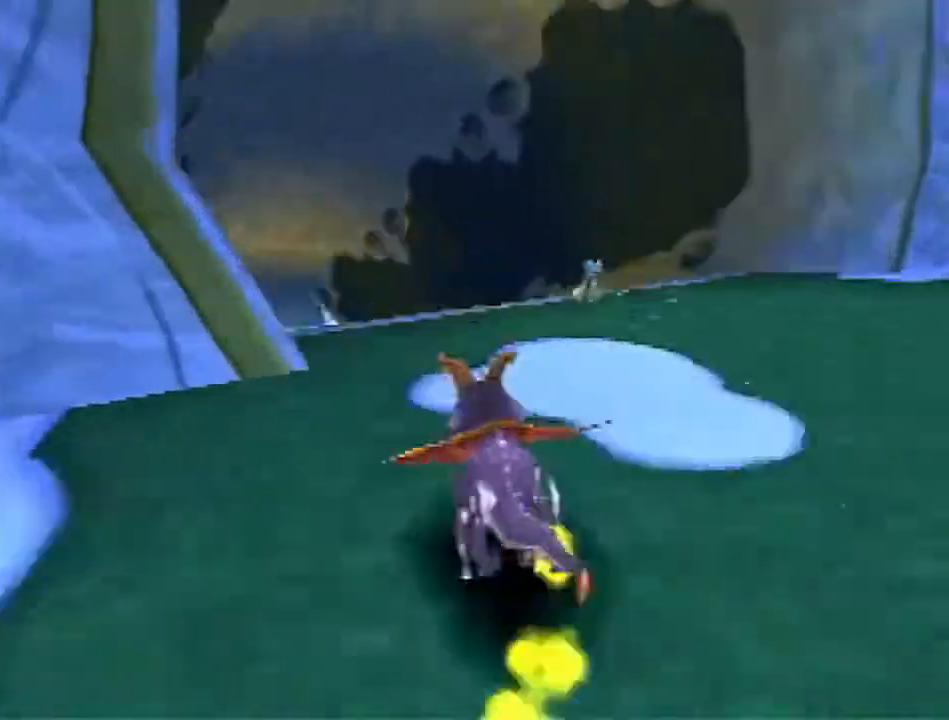
{"buttons": ["SQUARE"], "left_stick": "center", "events": [[83, "left_stick", "center"]]}
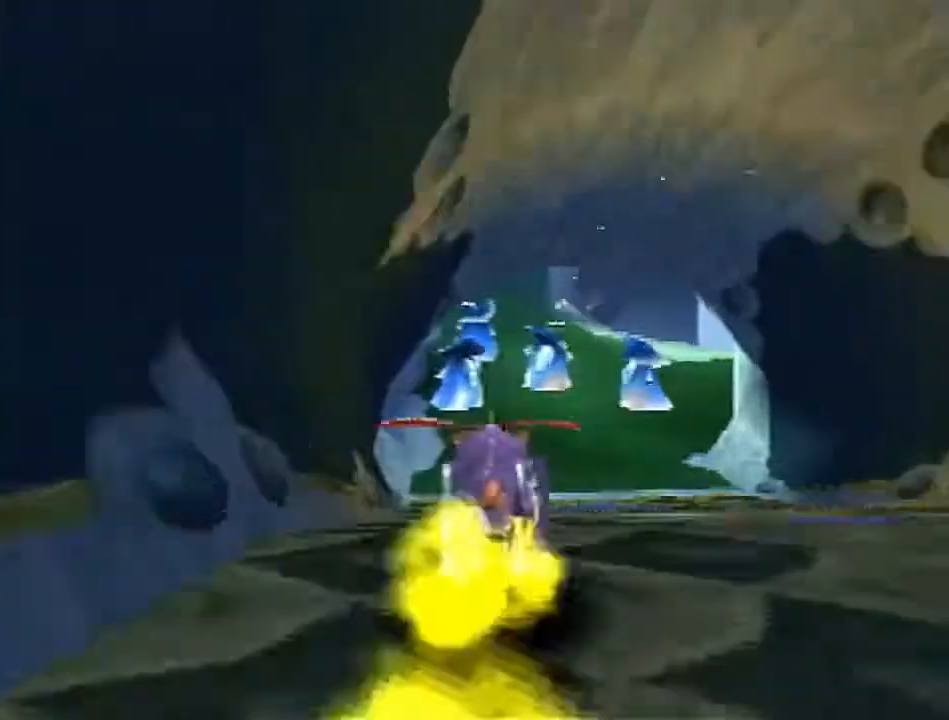
{"buttons": ["SQUARE"], "left_stick": "right", "events": [[200, "left_stick", "right"]]}
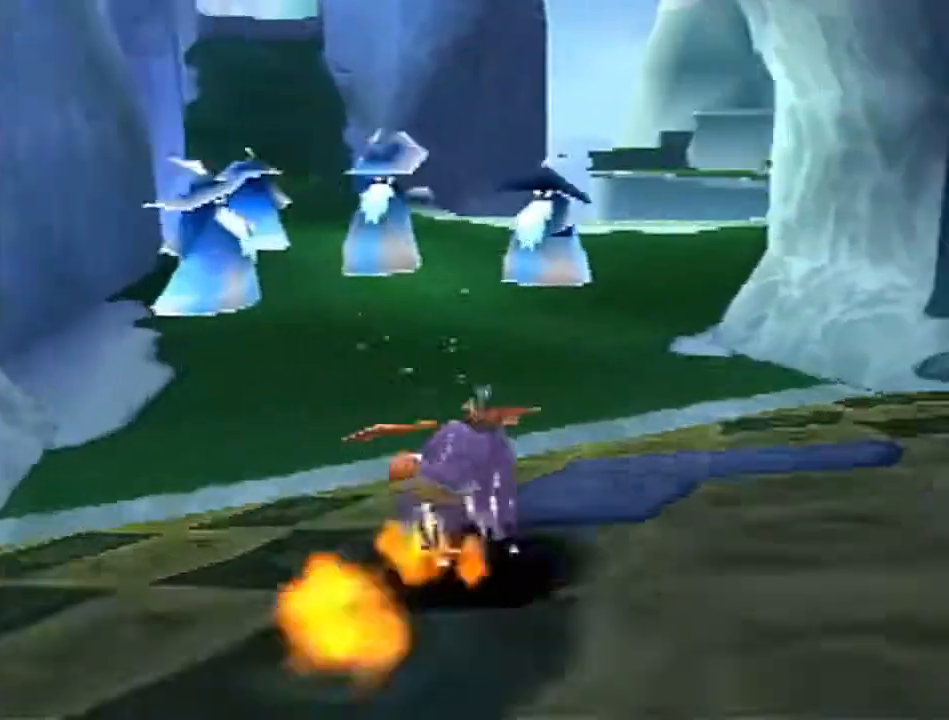
{"buttons": ["CROSS", "SQUARE"], "left_stick": "up", "events": [[33, "left_stick", "up-right"], [250, "CROSS", "down"], [283, "left_stick", "up"]]}
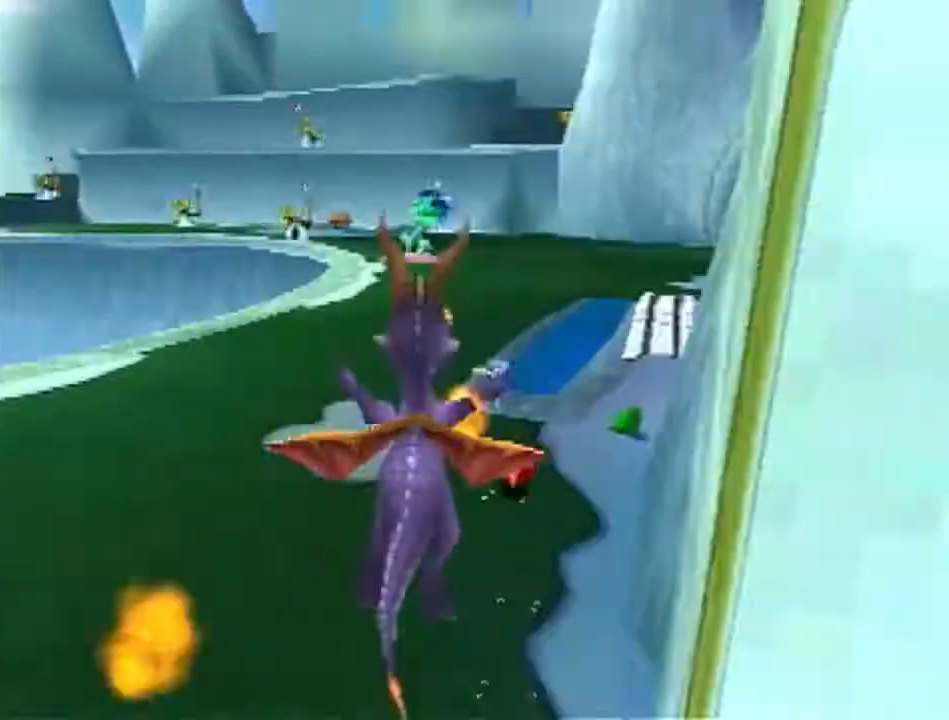
{"buttons": ["CROSS", "SQUARE"], "left_stick": "center", "events": [[50, "left_stick", "center"]]}
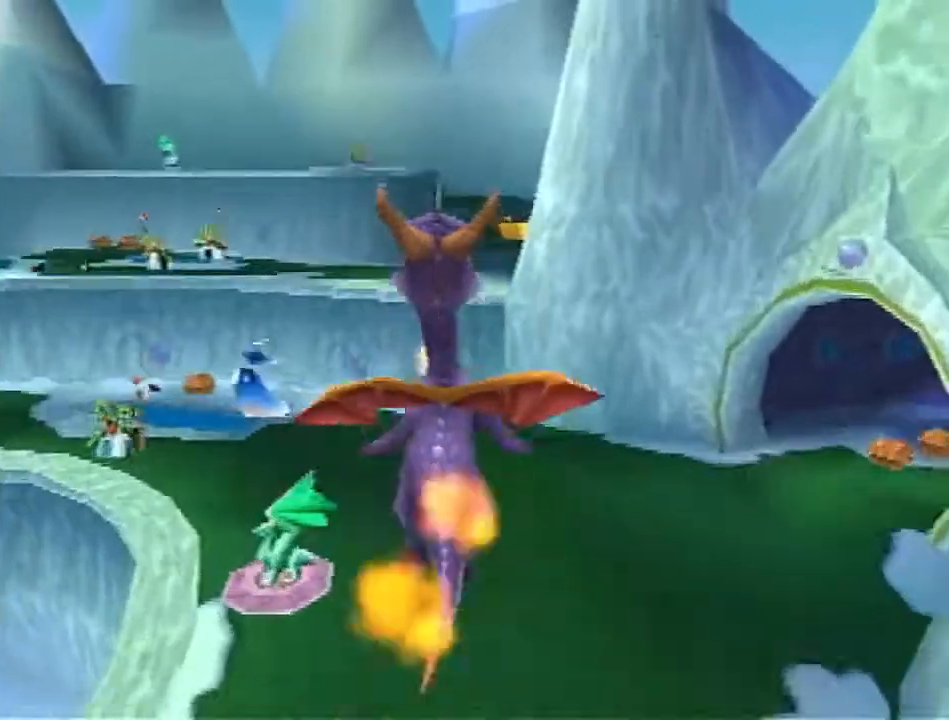
{"buttons": ["CROSS", "SQUARE"], "left_stick": "center", "events": [[167, "left_stick", "right"], [233, "left_stick", "center"]]}
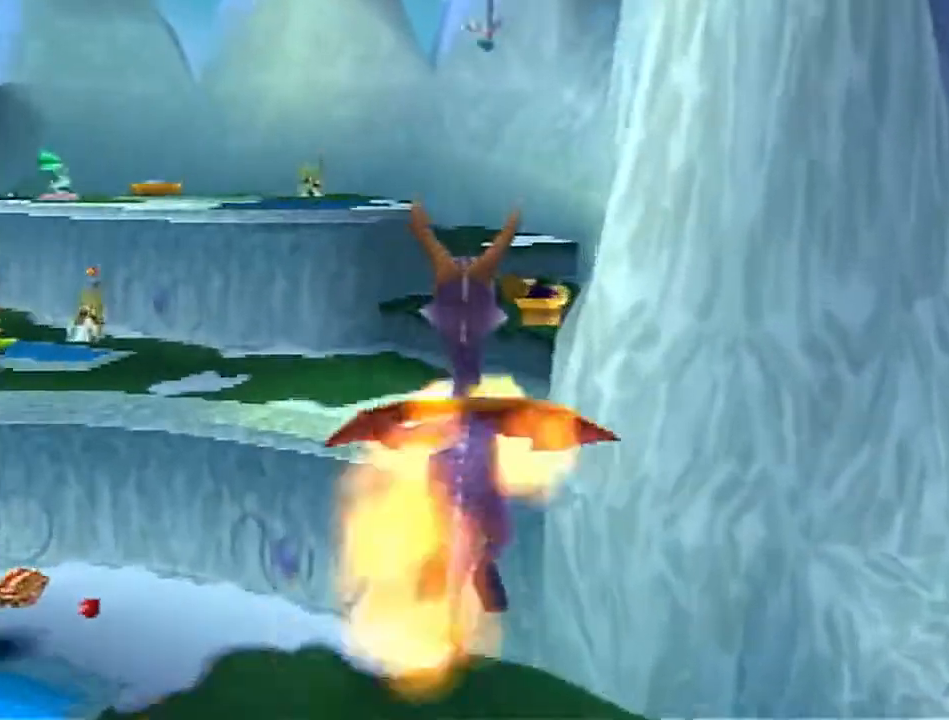
{"buttons": ["CROSS", "SQUARE"], "left_stick": "center", "events": []}
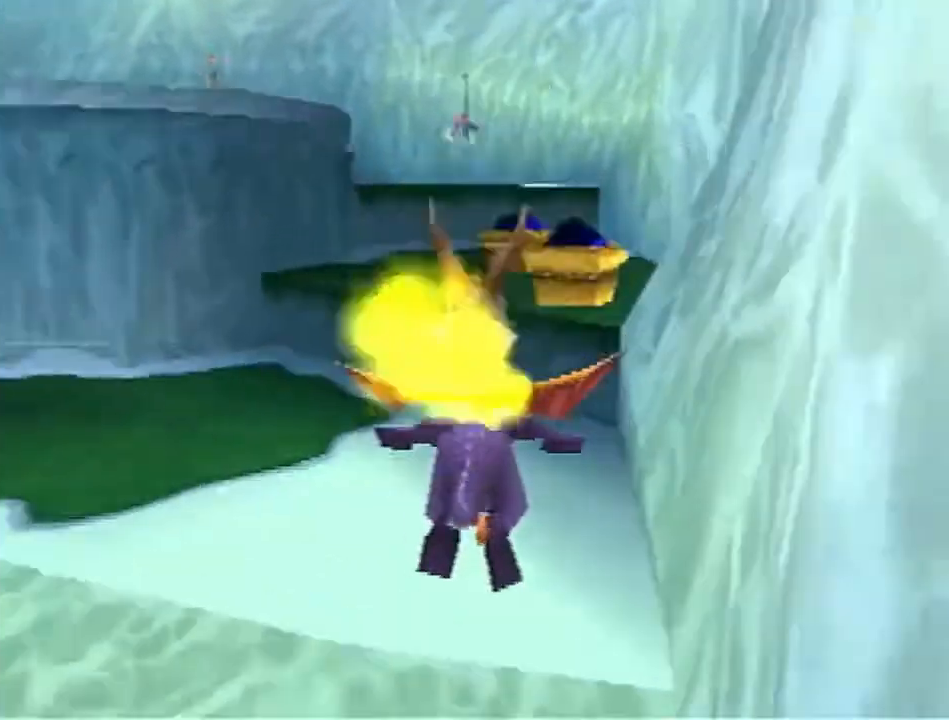
{"buttons": [], "left_stick": "center", "events": [[383, "CROSS", "up"], [417, "SQUARE", "up"]]}
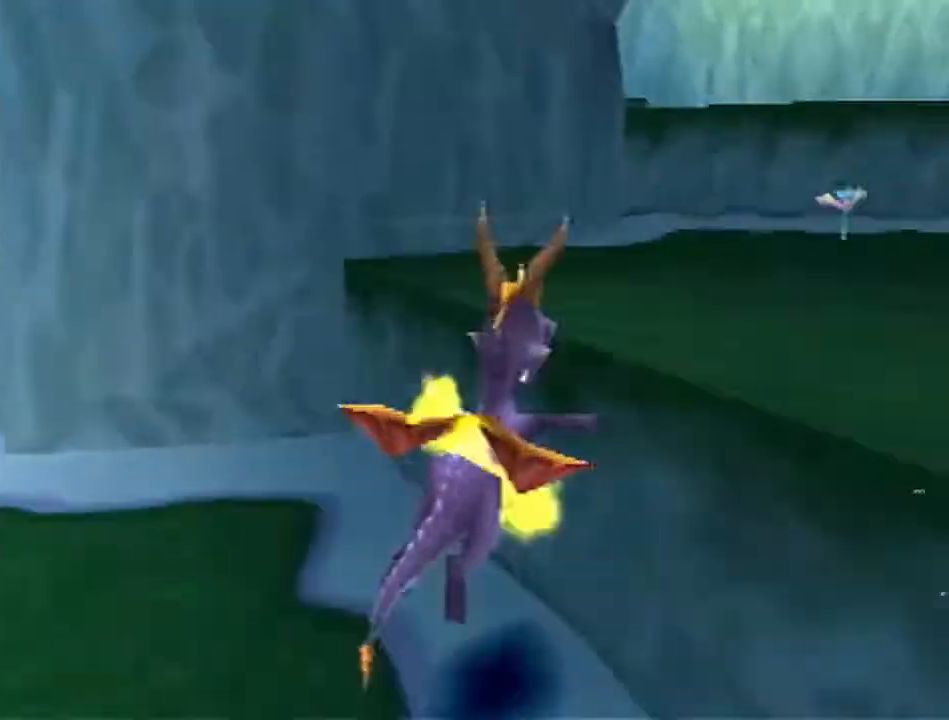
{"buttons": [], "left_stick": "left", "events": [[417, "left_stick", "left"]]}
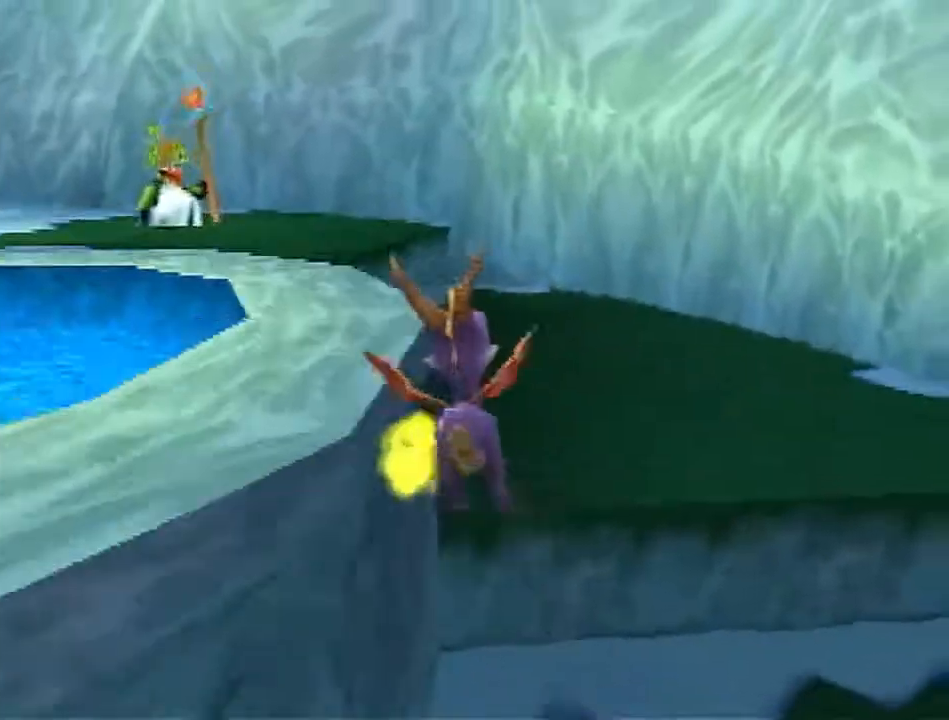
{"buttons": ["SQUARE"], "left_stick": "left", "events": [[133, "CROSS", "down"], [217, "CROSS", "up"], [250, "CROSS", "down"], [367, "CROSS", "up"], [467, "SQUARE", "down"]]}
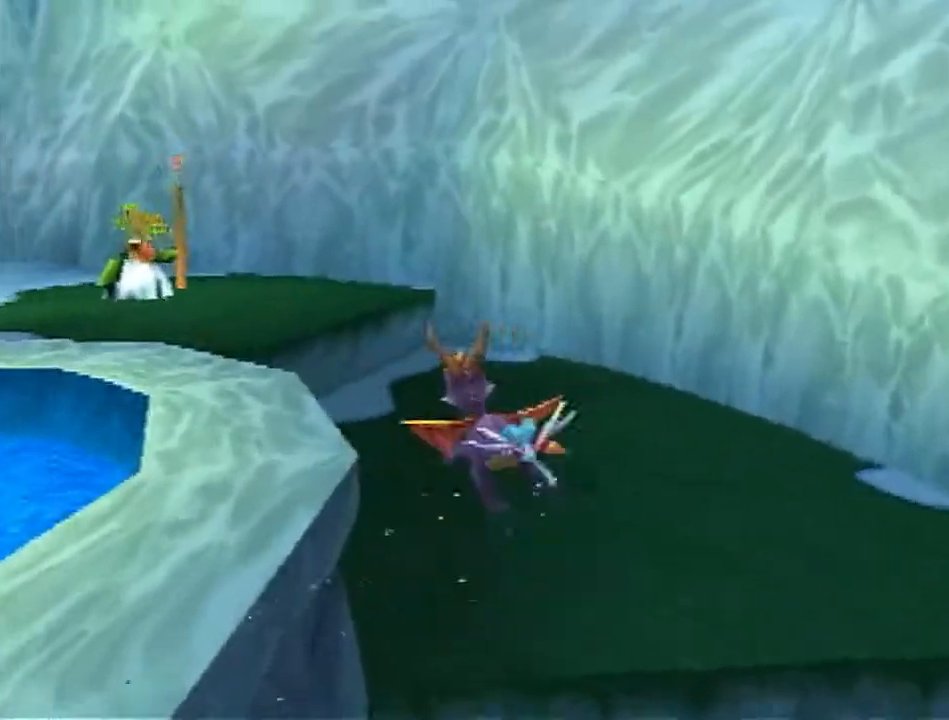
{"buttons": ["SQUARE"], "left_stick": "up", "events": [[417, "left_stick", "up"]]}
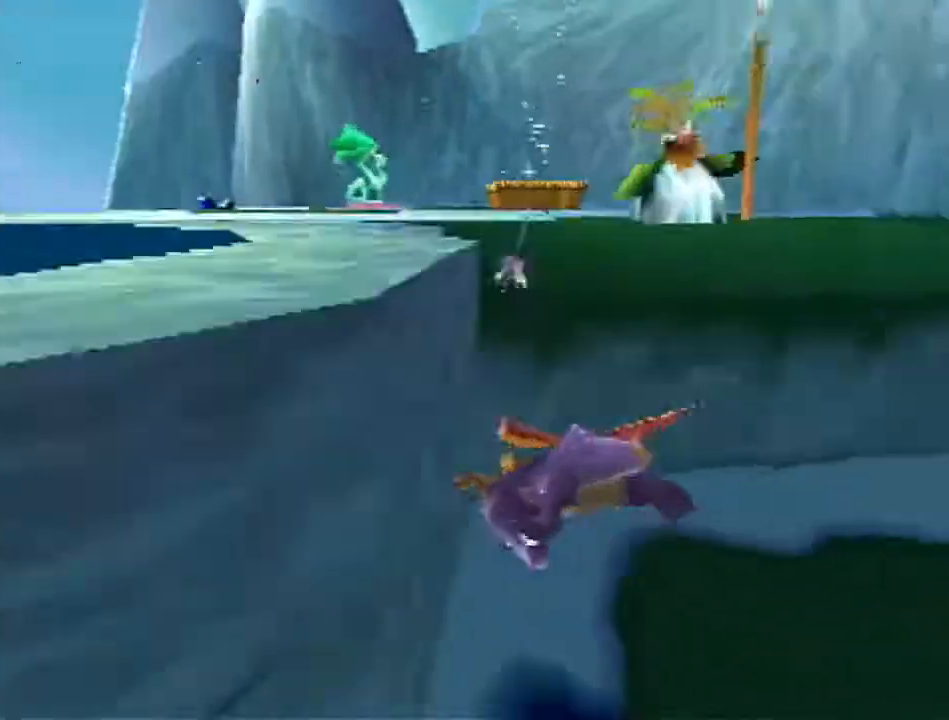
{"buttons": ["SQUARE"], "left_stick": "up", "events": [[17, "SQUARE", "up"], [100, "CROSS", "down"], [317, "CROSS", "up"], [467, "SQUARE", "down"]]}
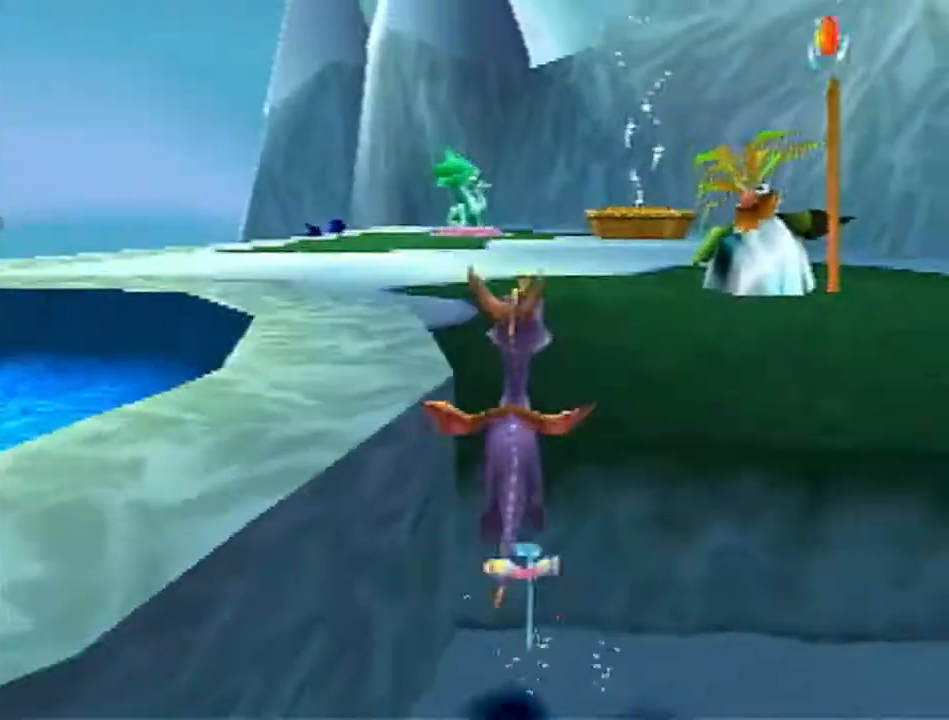
{"buttons": ["SQUARE"], "left_stick": "up", "events": [[150, "CROSS", "down"], [267, "CROSS", "up"]]}
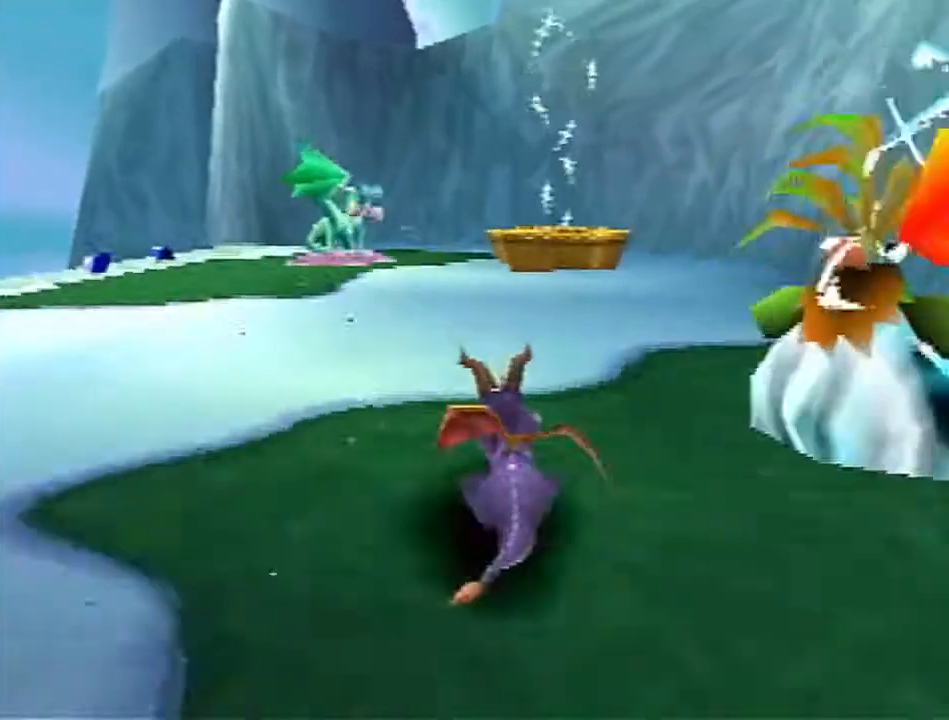
{"buttons": ["SQUARE"], "left_stick": "up-right", "events": [[350, "left_stick", "up-right"]]}
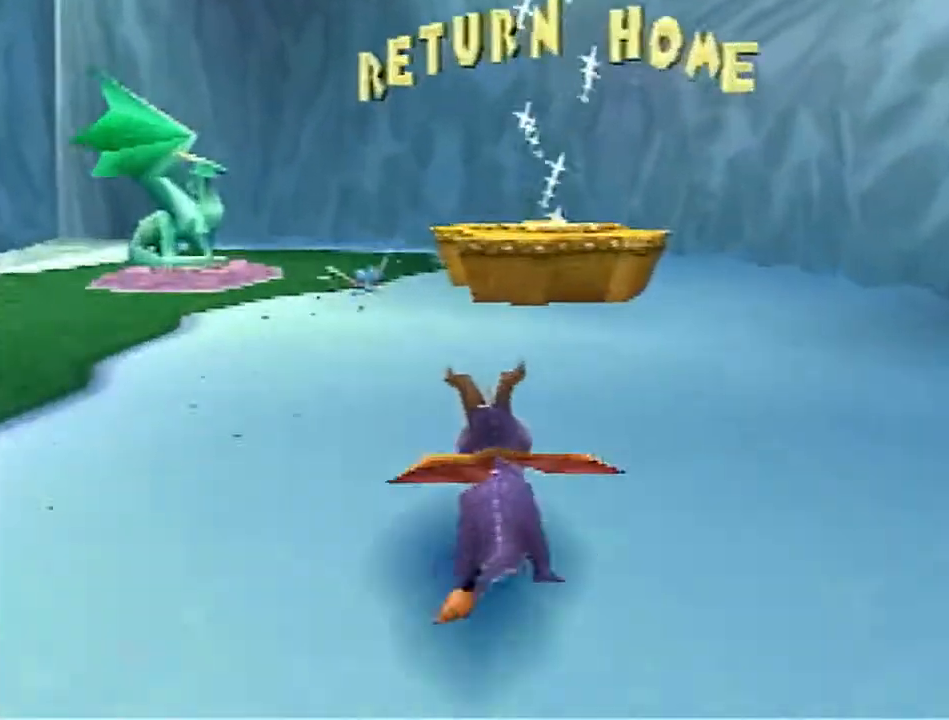
{"buttons": [], "left_stick": "up", "events": [[33, "SQUARE", "up"], [33, "left_stick", "up"], [83, "CROSS", "down"], [433, "CROSS", "up"]]}
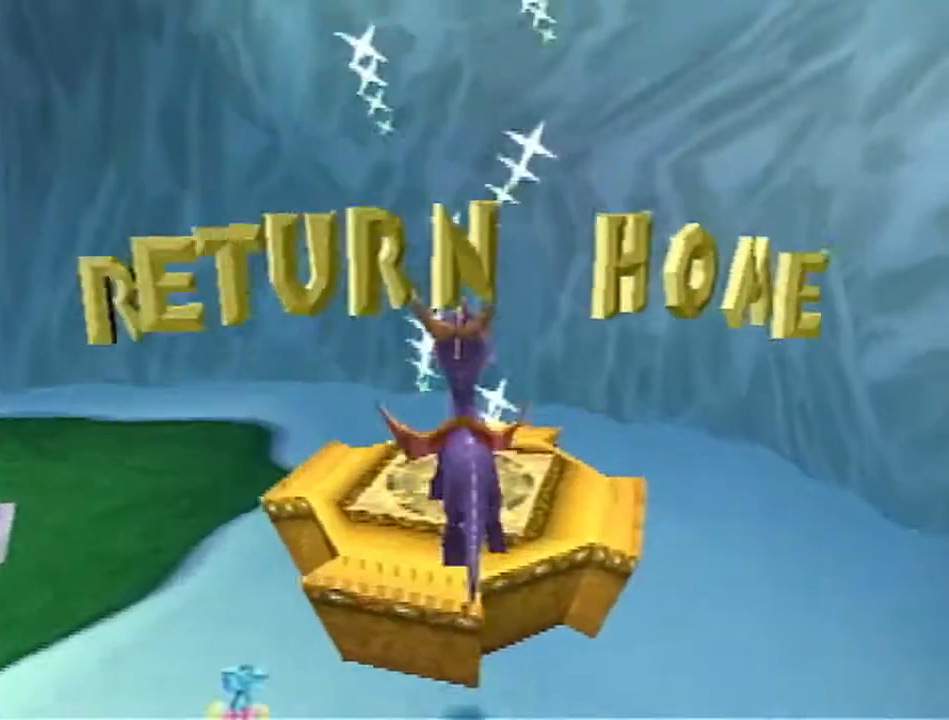
{"buttons": [], "left_stick": "center", "events": [[133, "left_stick", "center"]]}
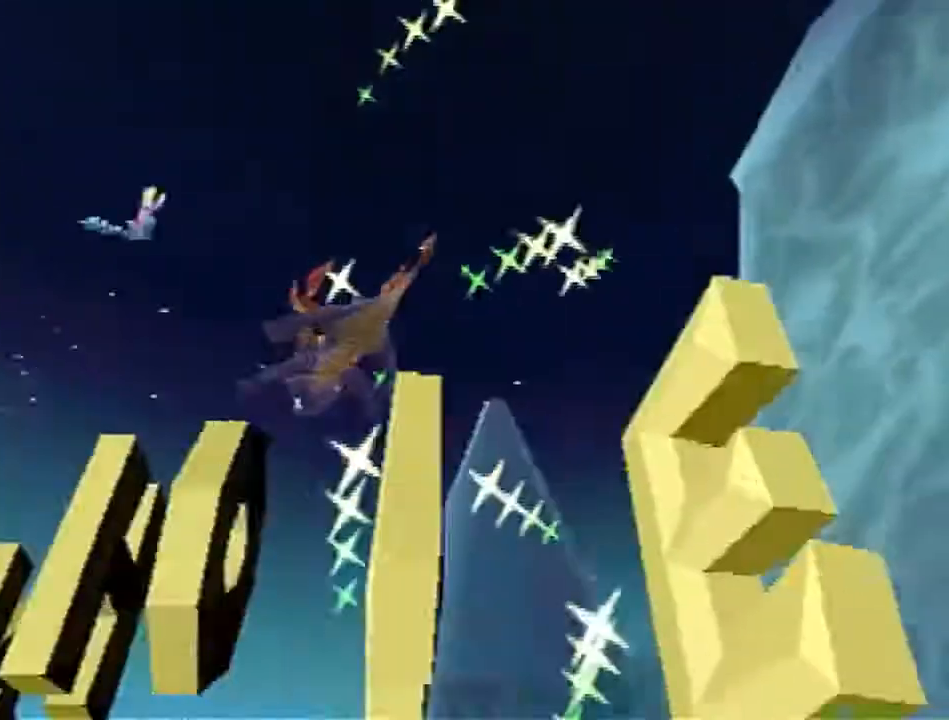
{"buttons": [], "left_stick": "center", "events": []}
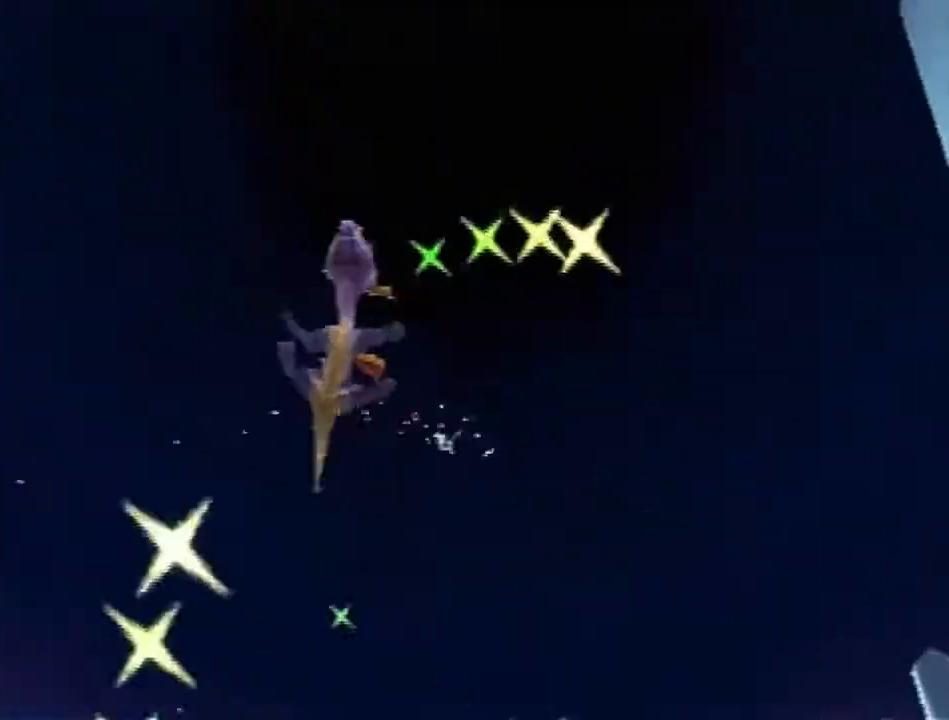
{"buttons": [], "left_stick": "center", "events": []}